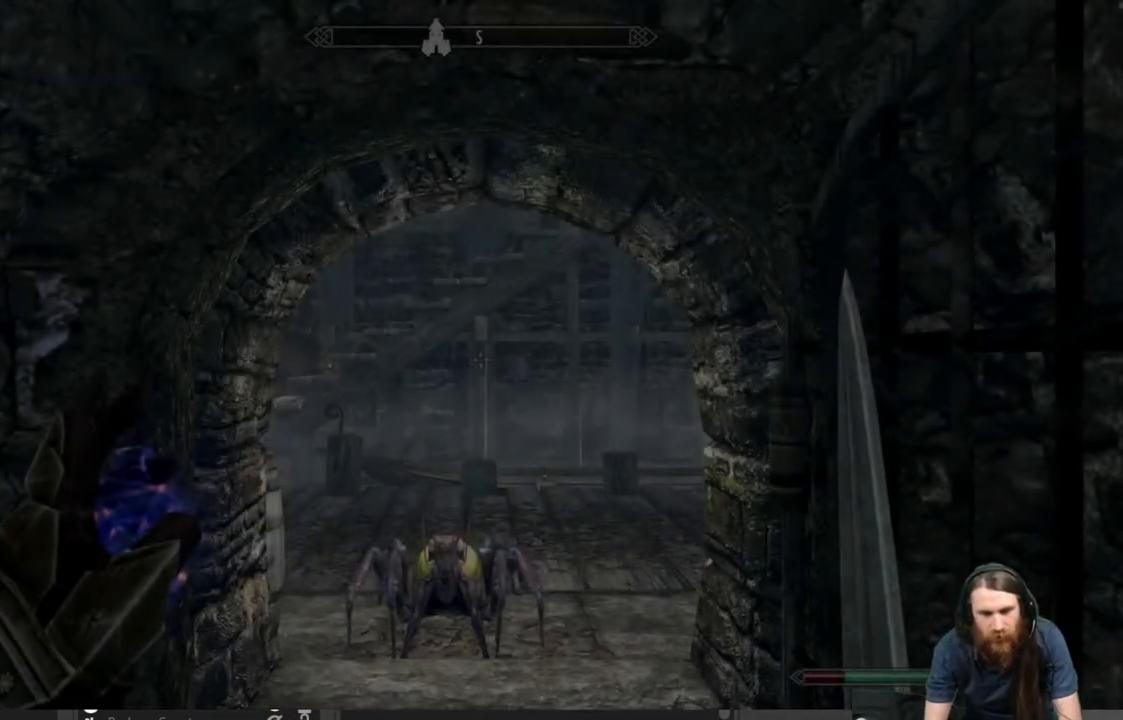
Gameplay with a controller (Xbox layout); each line is a JSON object with the inputs held at the frame after it. "events" lists button and stick changes between this image and that frame as [ms after this image, input, new state], when the widget could be followed in between.
{"buttons": [], "left_stick": "up", "right_stick": "down-right", "events": [[433, "left_stick", "up"], [500, "right_stick", "down-right"]]}
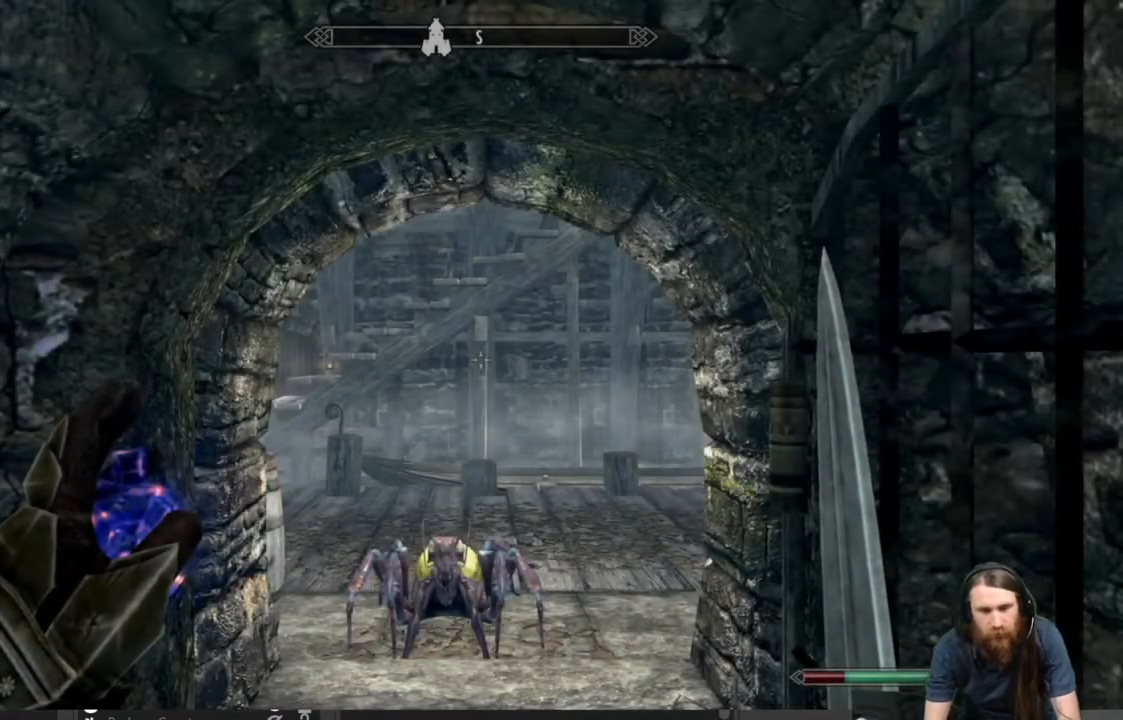
{"buttons": [], "left_stick": "up", "right_stick": "down", "events": [[150, "right_stick", "center"], [383, "right_stick", "down"]]}
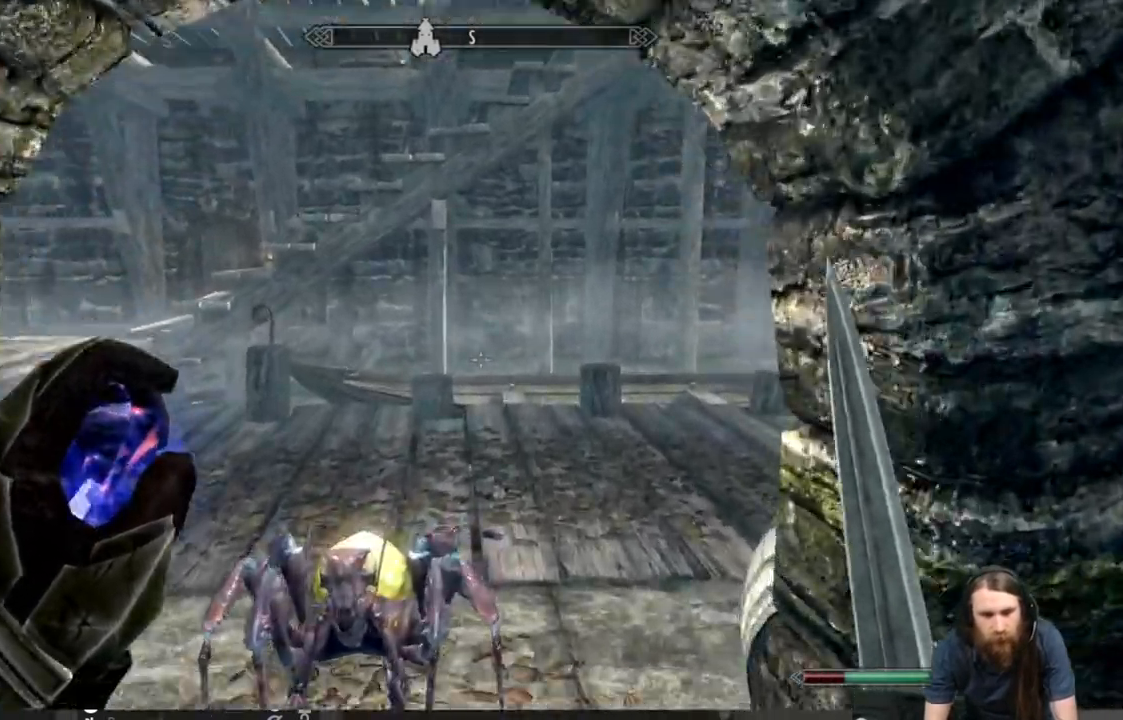
{"buttons": [], "left_stick": "up-left", "right_stick": "right", "events": [[67, "right_stick", "center"], [300, "right_stick", "right"], [467, "left_stick", "up-left"]]}
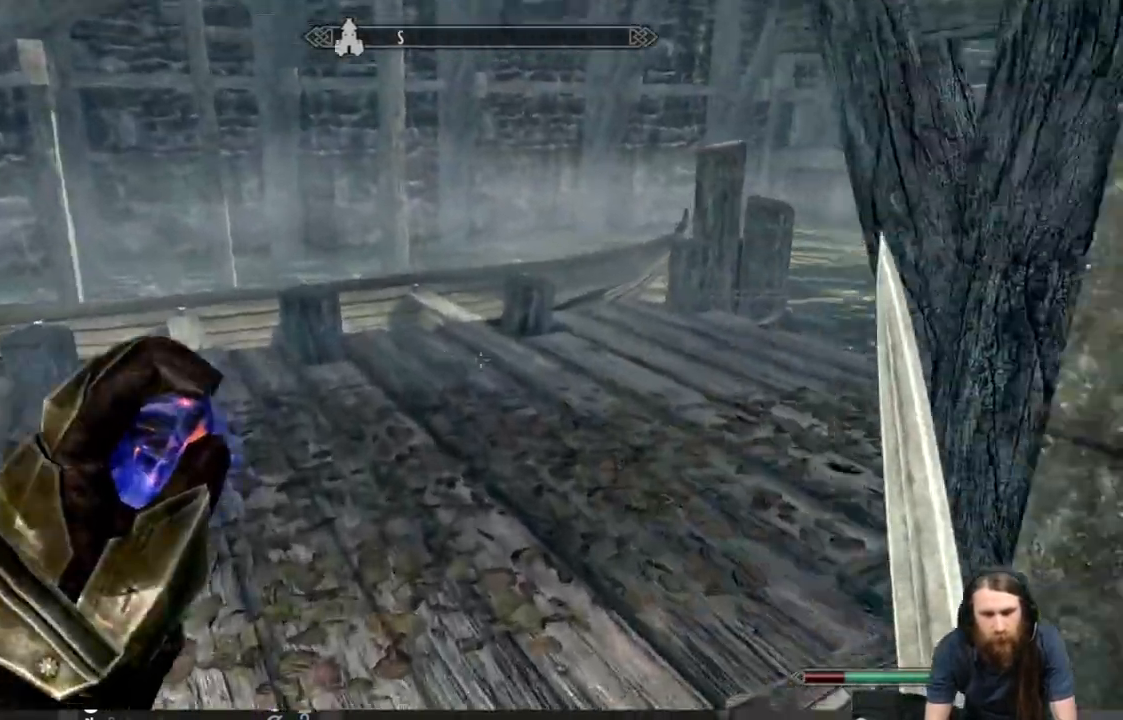
{"buttons": [], "left_stick": "down-left", "right_stick": "right", "events": [[233, "left_stick", "left"], [367, "left_stick", "down-left"]]}
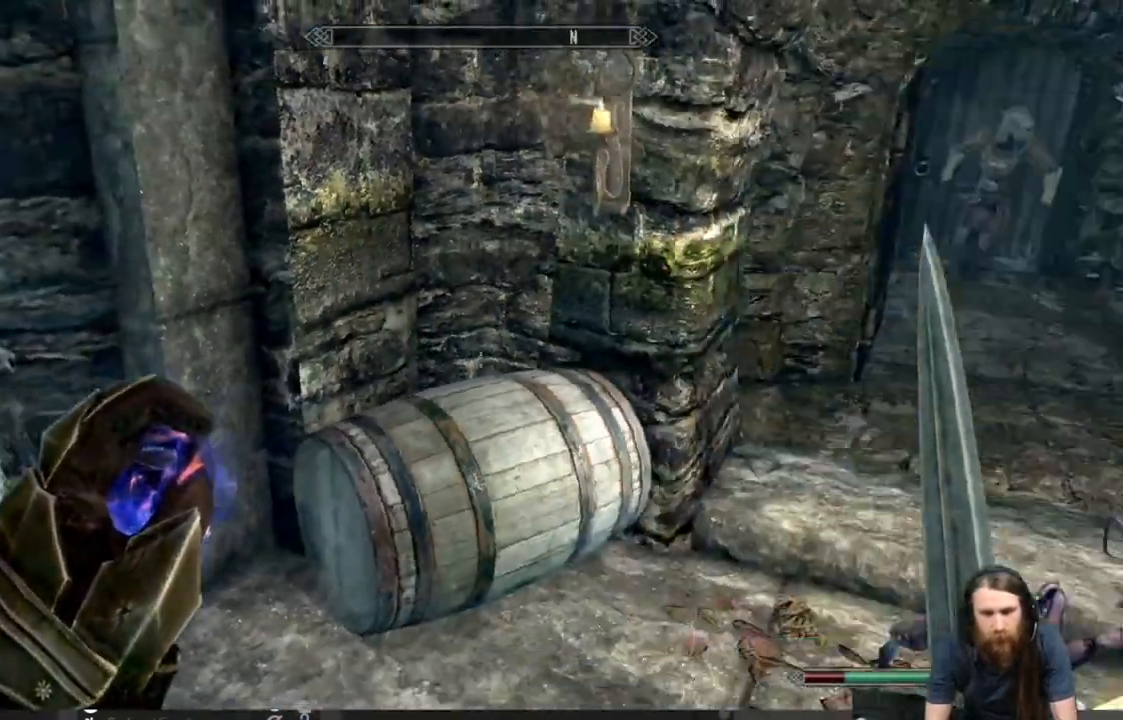
{"buttons": [], "left_stick": "up", "right_stick": "center", "events": [[200, "left_stick", "down-right"], [283, "left_stick", "up-right"], [383, "left_stick", "up"], [417, "right_stick", "center"]]}
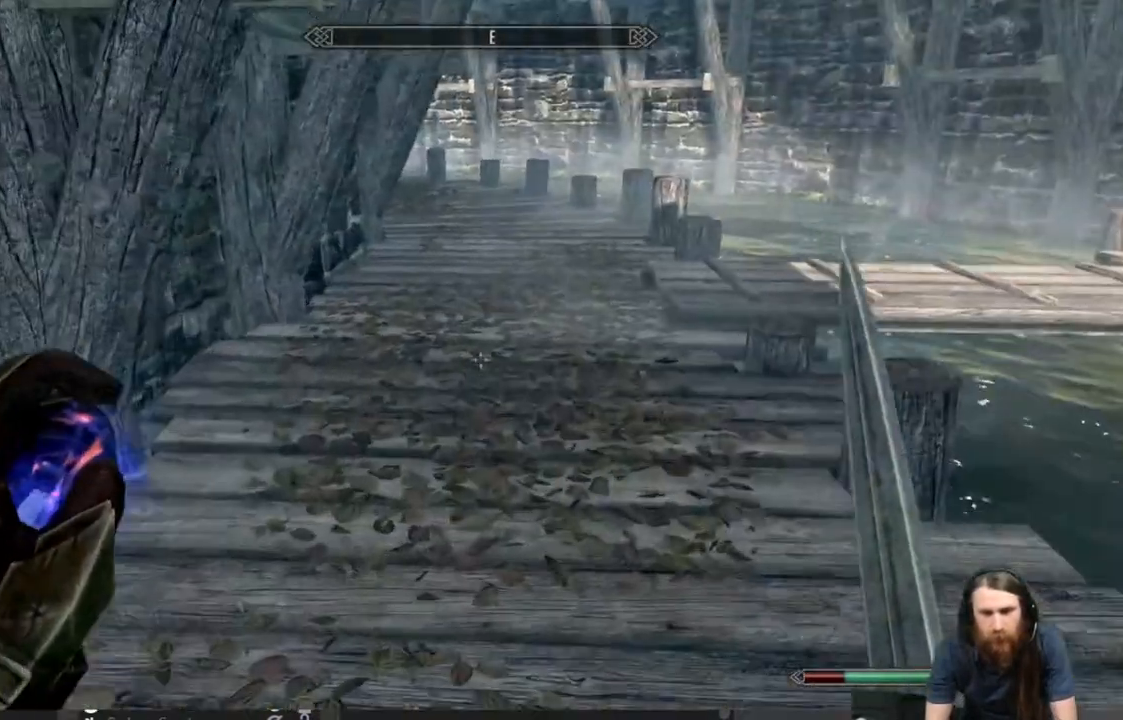
{"buttons": [], "left_stick": "left", "right_stick": "left", "events": [[433, "right_stick", "left"], [450, "left_stick", "left"]]}
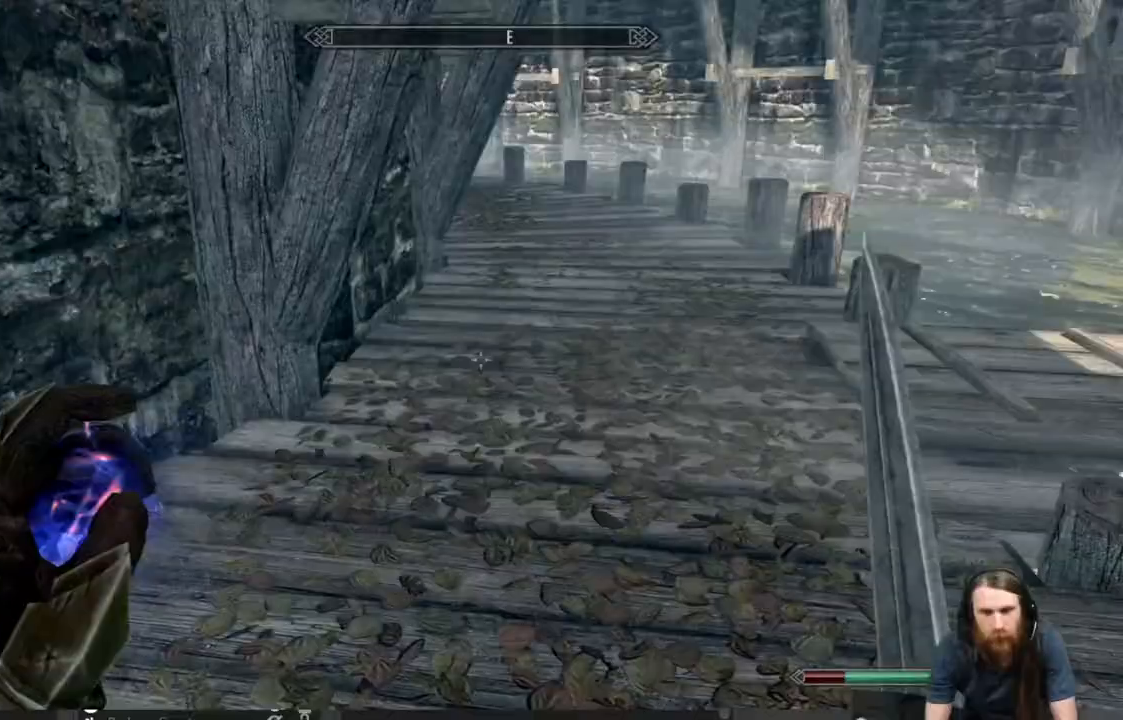
{"buttons": [], "left_stick": "up", "right_stick": "right", "events": [[50, "left_stick", "right"], [233, "right_stick", "right"], [267, "left_stick", "up-right"], [433, "left_stick", "up"]]}
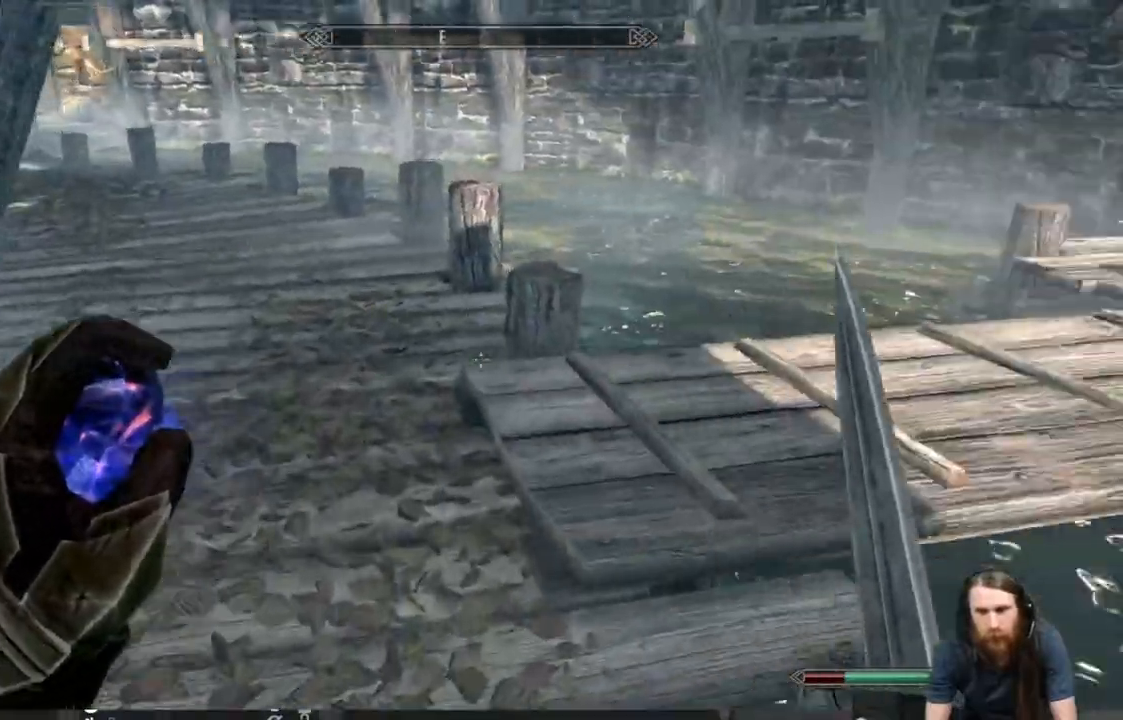
{"buttons": [], "left_stick": "up-left", "right_stick": "center", "events": [[33, "left_stick", "up-left"], [150, "right_stick", "center"], [300, "right_stick", "right"], [500, "right_stick", "center"]]}
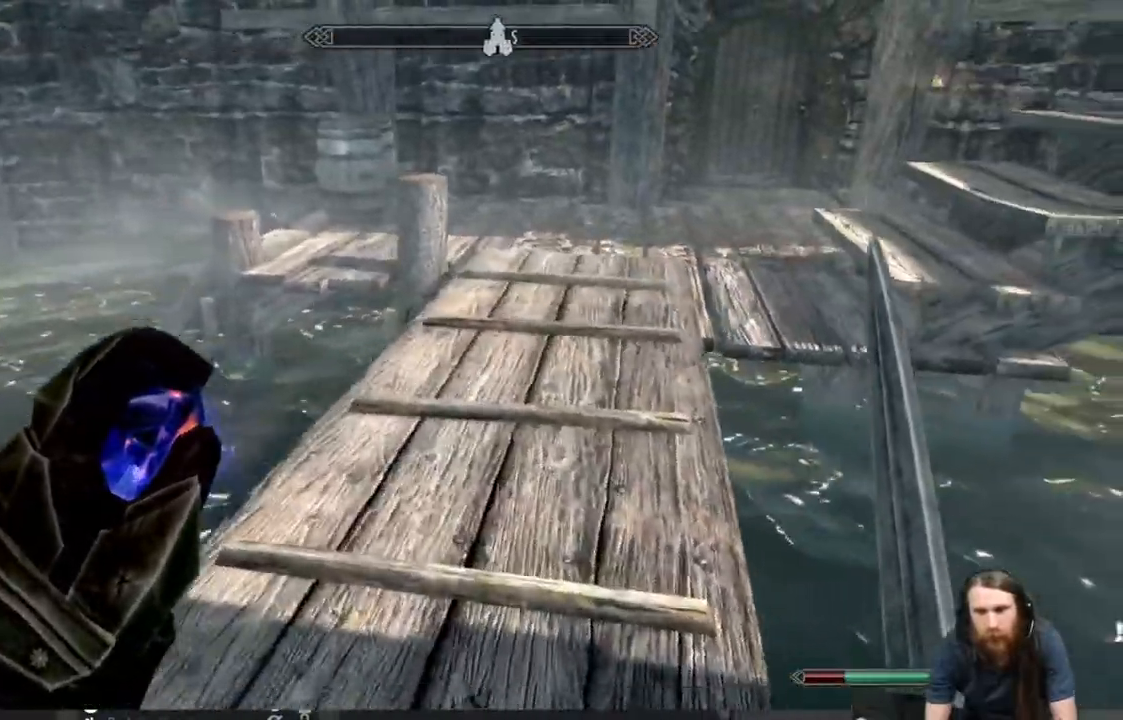
{"buttons": [], "left_stick": "up", "right_stick": "right", "events": [[200, "right_stick", "right"], [400, "left_stick", "up"]]}
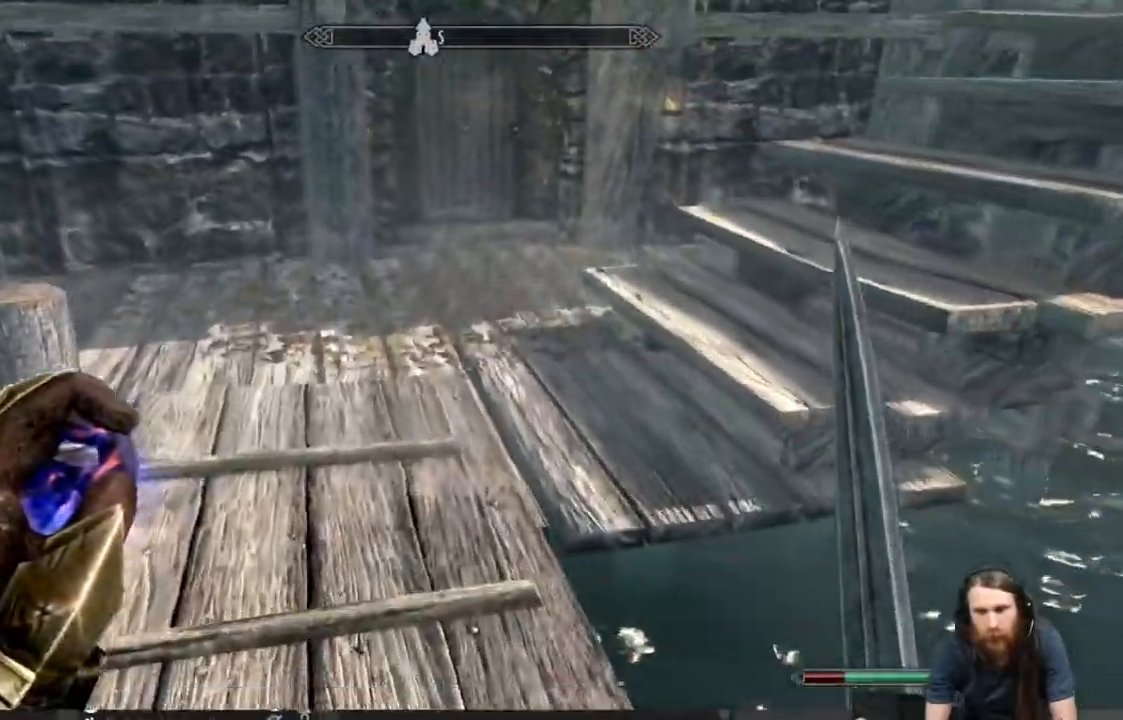
{"buttons": [], "left_stick": "up", "right_stick": "center", "events": [[200, "right_stick", "left"], [367, "right_stick", "center"]]}
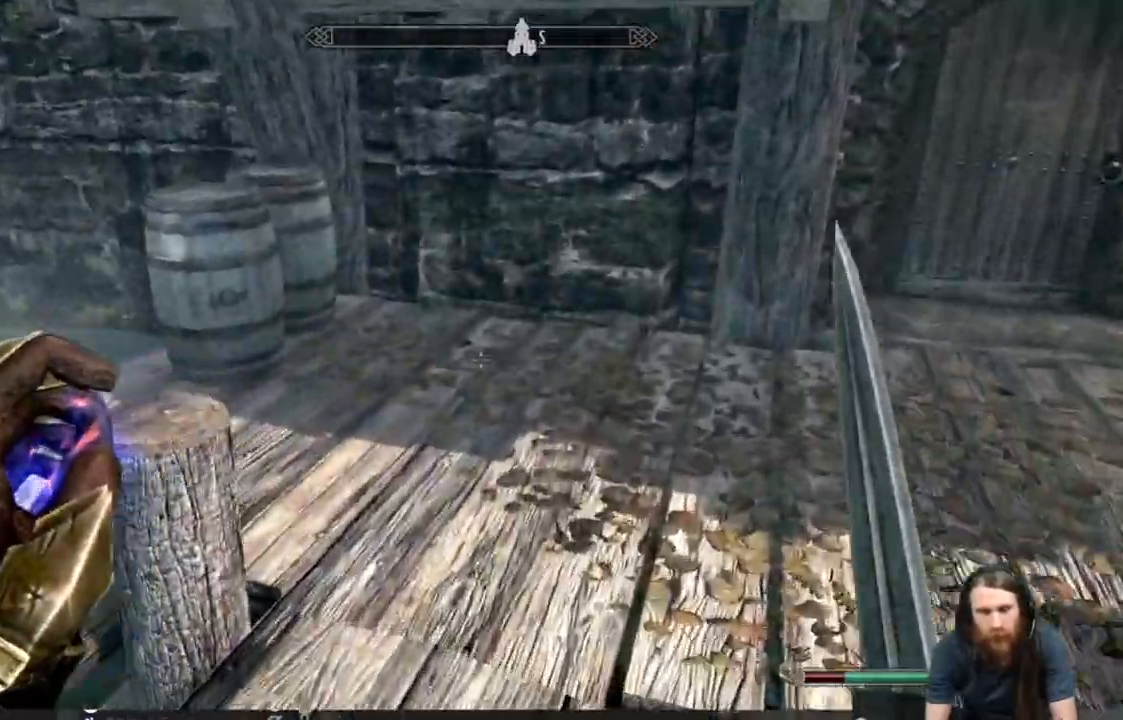
{"buttons": [], "left_stick": "up", "right_stick": "center", "events": []}
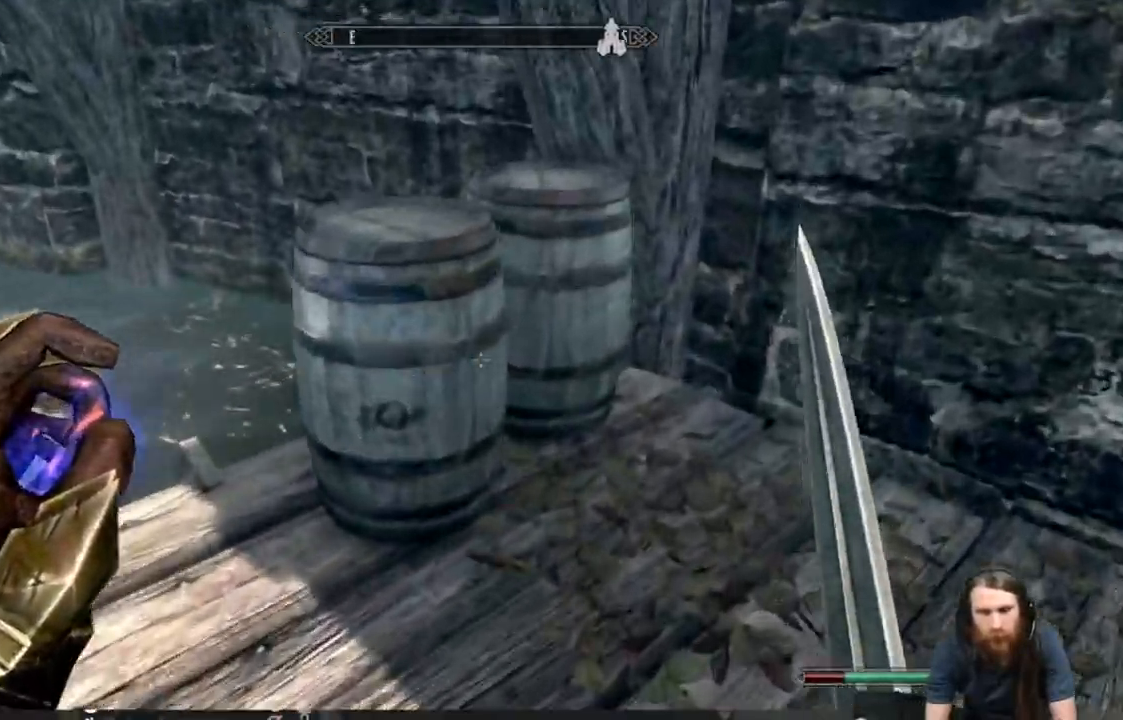
{"buttons": [], "left_stick": "down", "right_stick": "center", "events": [[117, "left_stick", "center"], [183, "left_stick", "down"]]}
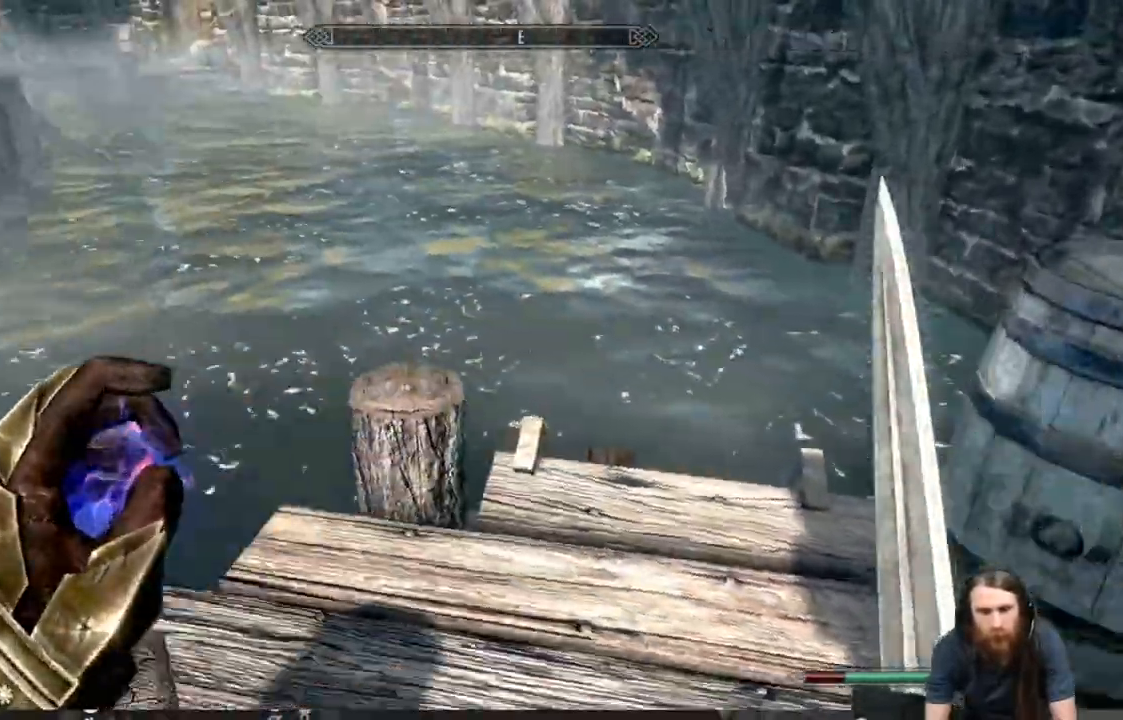
{"buttons": [], "left_stick": "up", "right_stick": "center", "events": [[17, "left_stick", "down-left"], [67, "right_stick", "left"], [133, "left_stick", "up-left"], [267, "right_stick", "center"], [367, "left_stick", "up"]]}
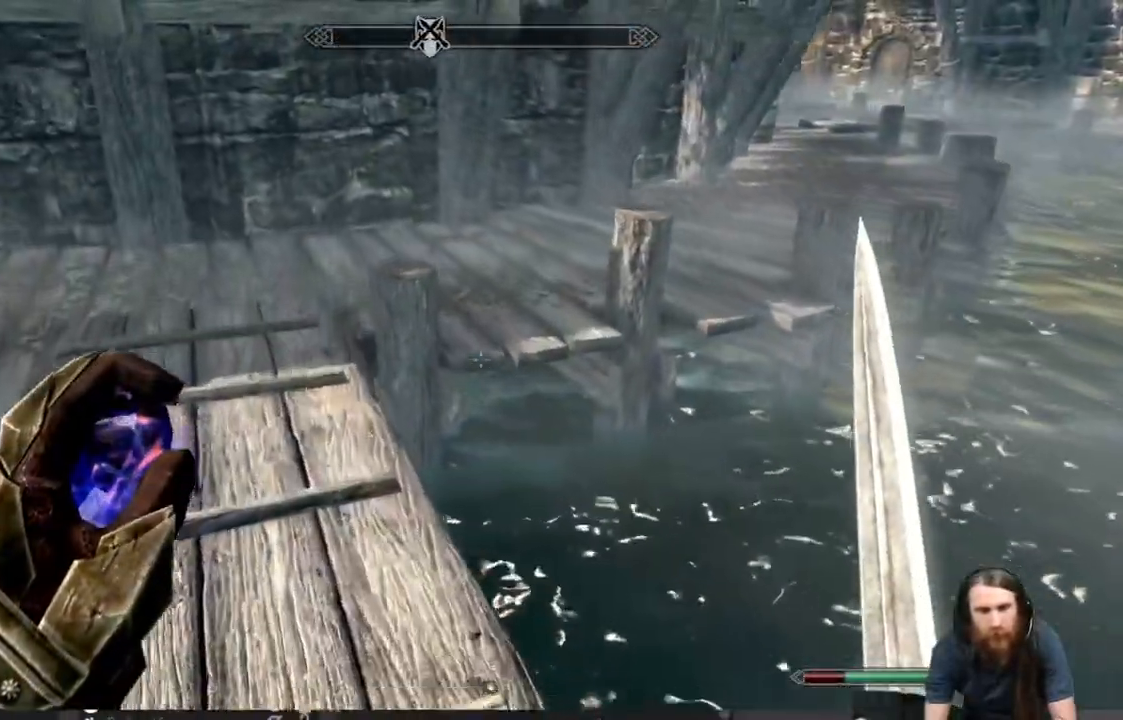
{"buttons": [], "left_stick": "up", "right_stick": "center", "events": [[300, "A", "down"], [400, "A", "up"]]}
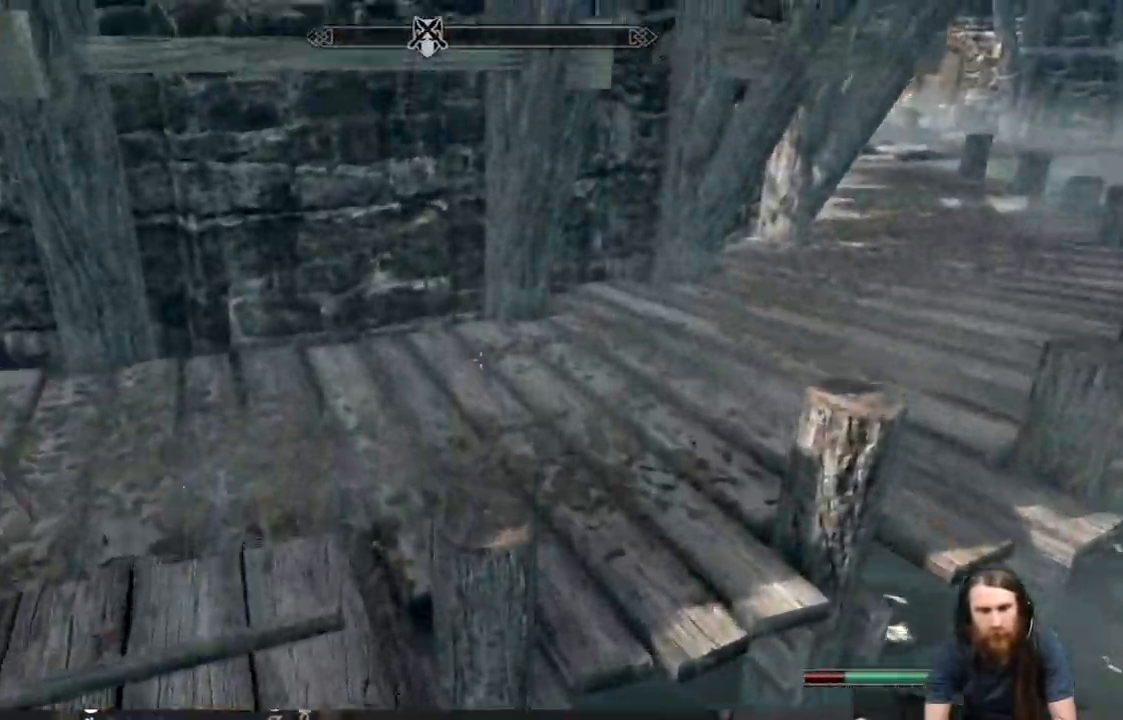
{"buttons": [], "left_stick": "up", "right_stick": "right", "events": [[150, "right_stick", "right"]]}
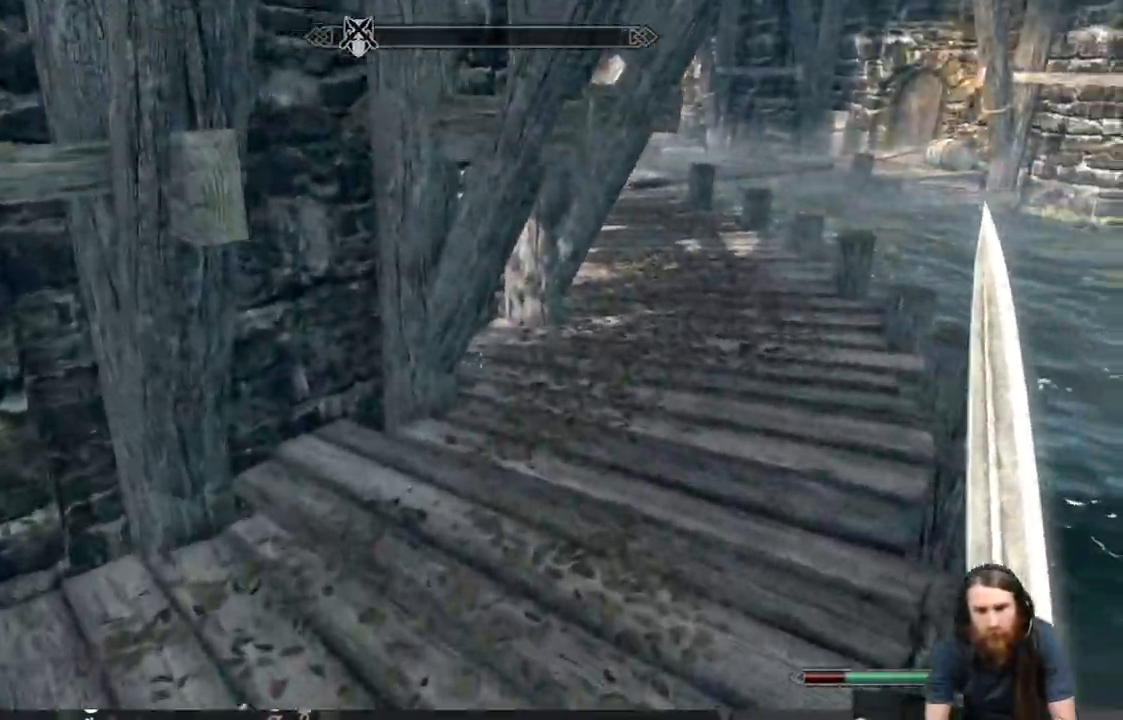
{"buttons": [], "left_stick": "up", "right_stick": "center", "events": [[117, "right_stick", "center"]]}
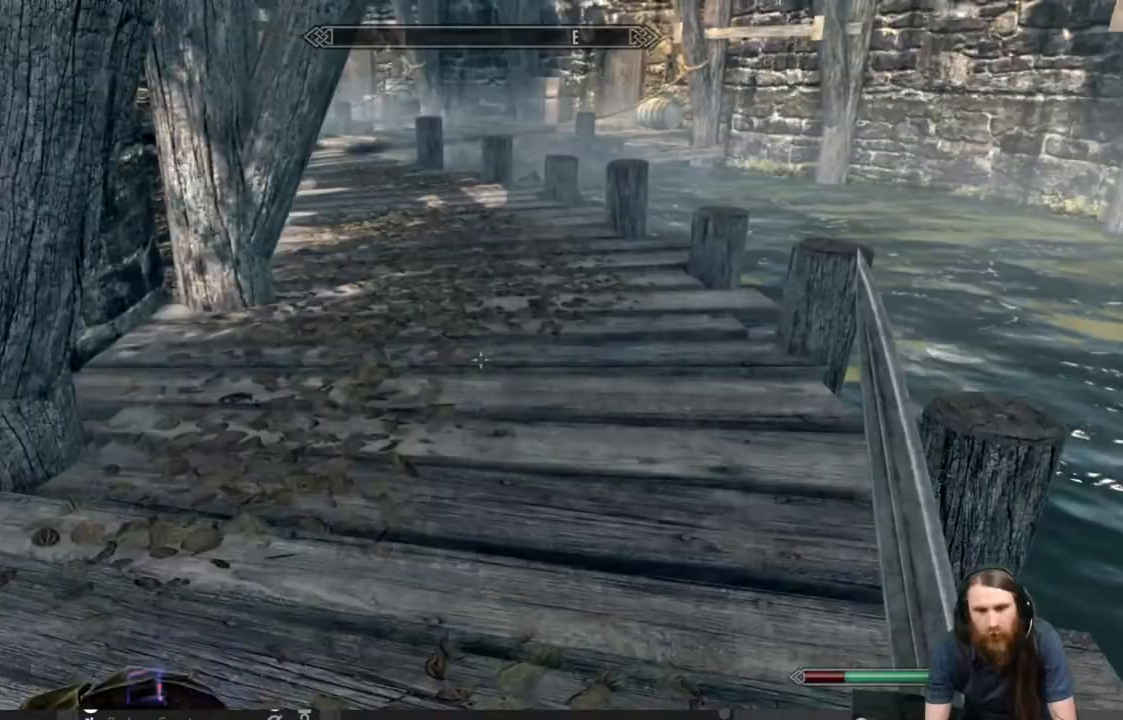
{"buttons": ["L1"], "left_stick": "up", "right_stick": "left", "events": [[117, "L1", "down"], [483, "right_stick", "left"]]}
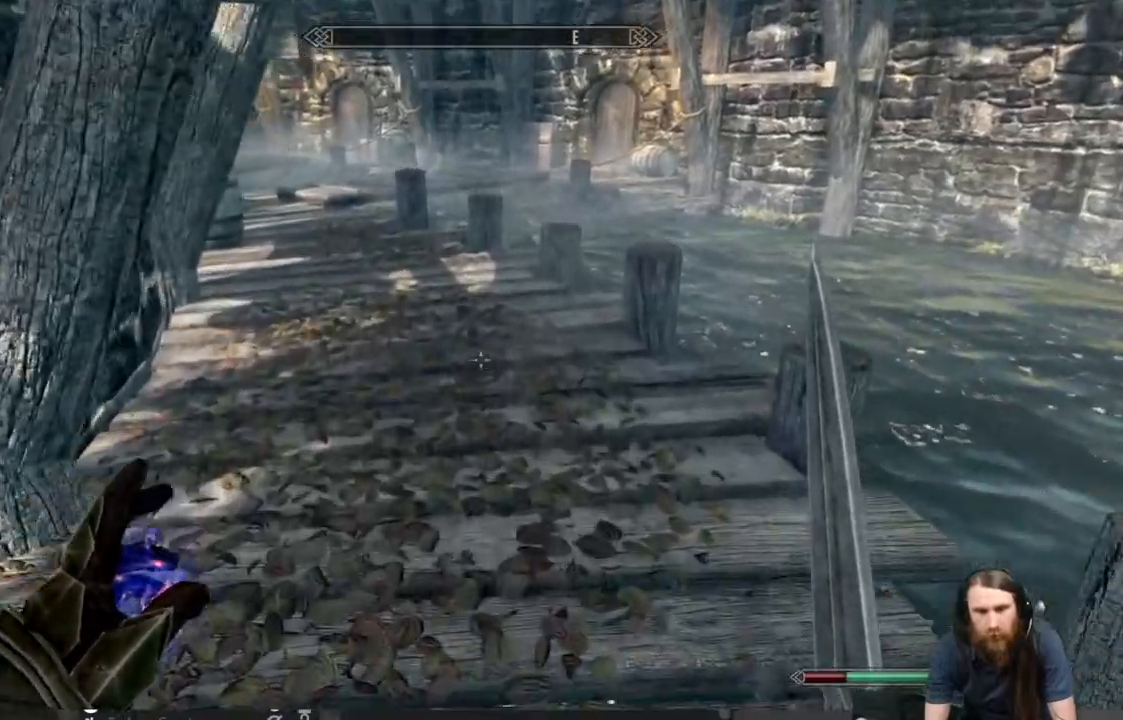
{"buttons": ["L1"], "left_stick": "up", "right_stick": "left", "events": [[250, "L1", "up"], [500, "L1", "down"]]}
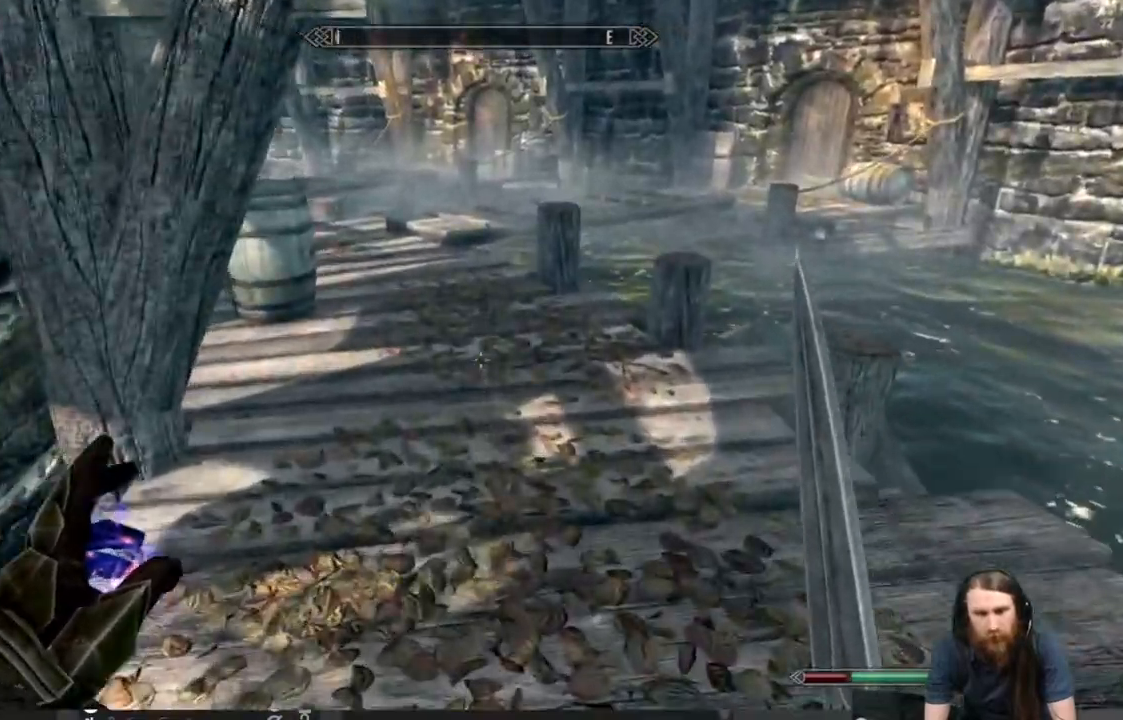
{"buttons": [], "left_stick": "up-right", "right_stick": "left", "events": [[183, "L1", "up"], [183, "left_stick", "up-right"]]}
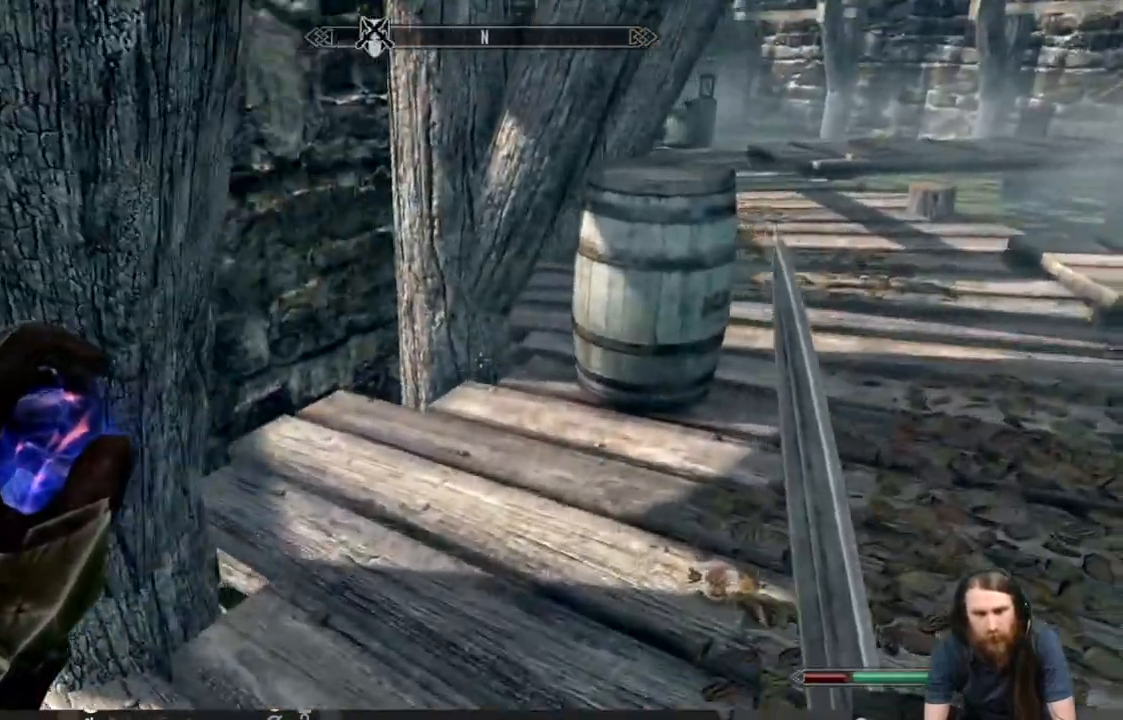
{"buttons": [], "left_stick": "up", "right_stick": "left", "events": [[33, "L3", "down"], [167, "L3", "up"], [383, "left_stick", "up"]]}
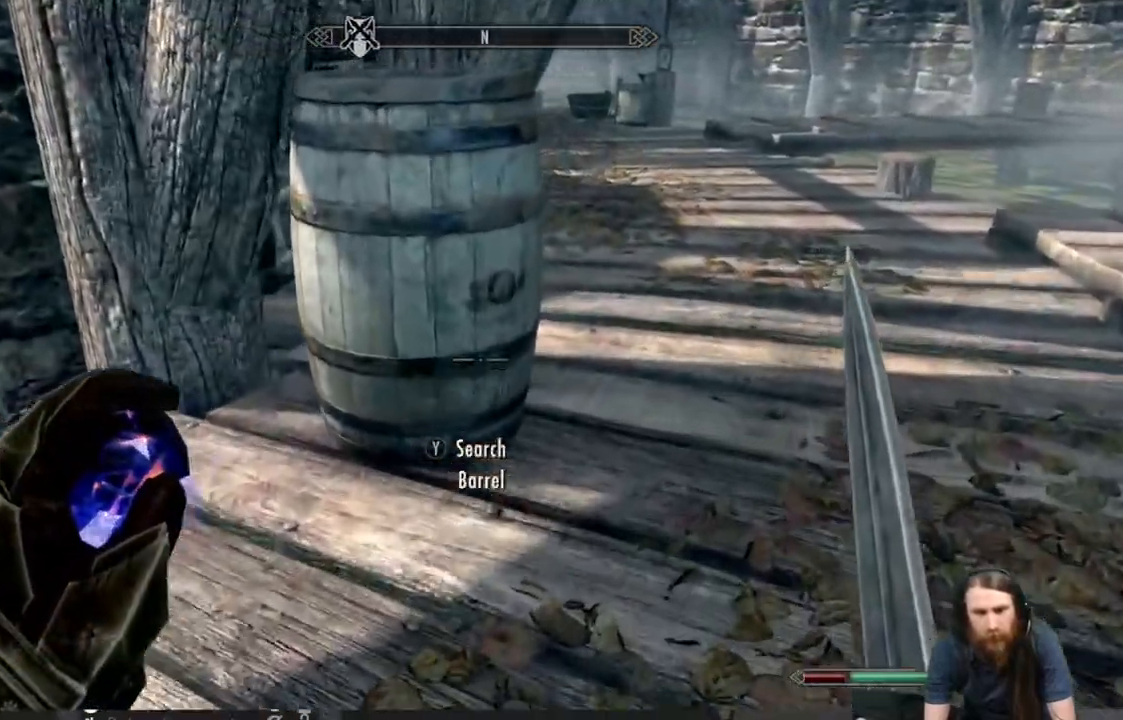
{"buttons": [], "left_stick": "center", "right_stick": "center", "events": [[83, "left_stick", "center"], [133, "right_stick", "center"], [200, "Y", "down"], [333, "Y", "up"]]}
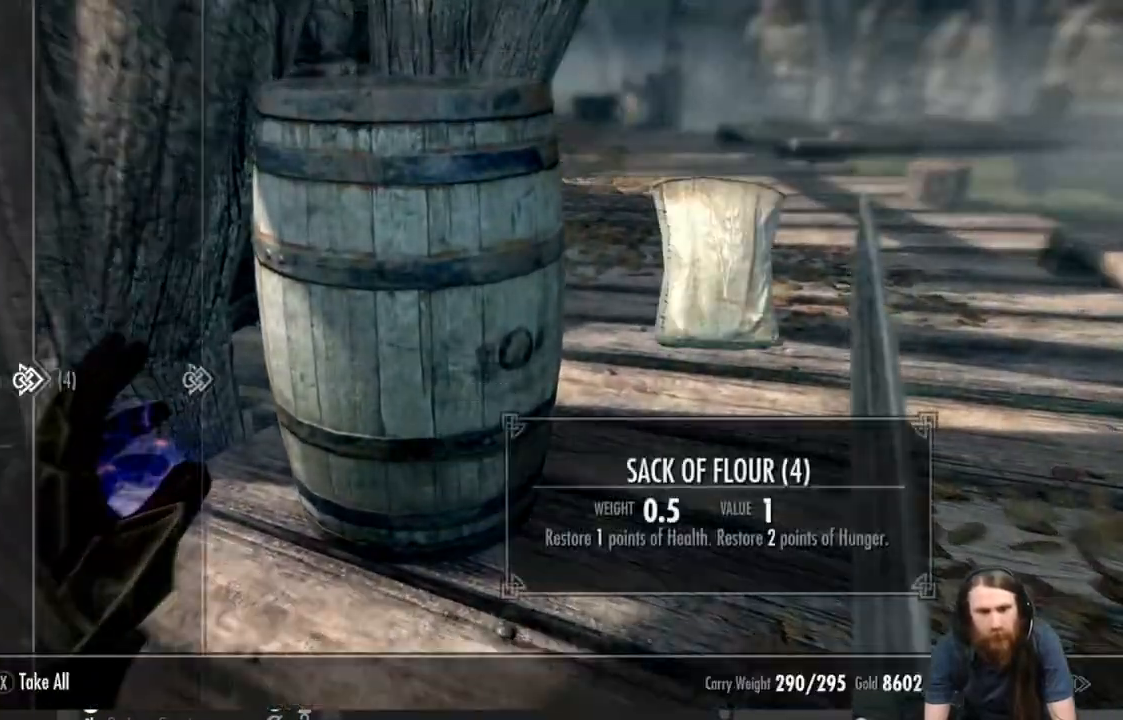
{"buttons": [], "left_stick": "center", "right_stick": "center", "events": []}
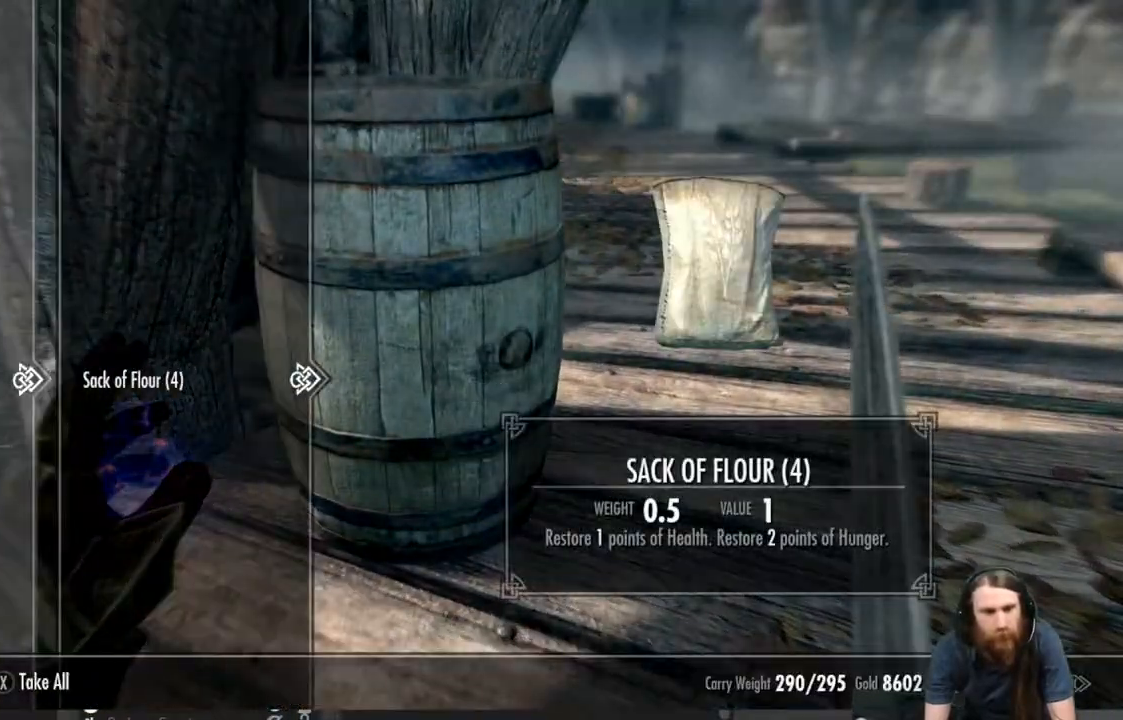
{"buttons": [], "left_stick": "center", "right_stick": "center", "events": []}
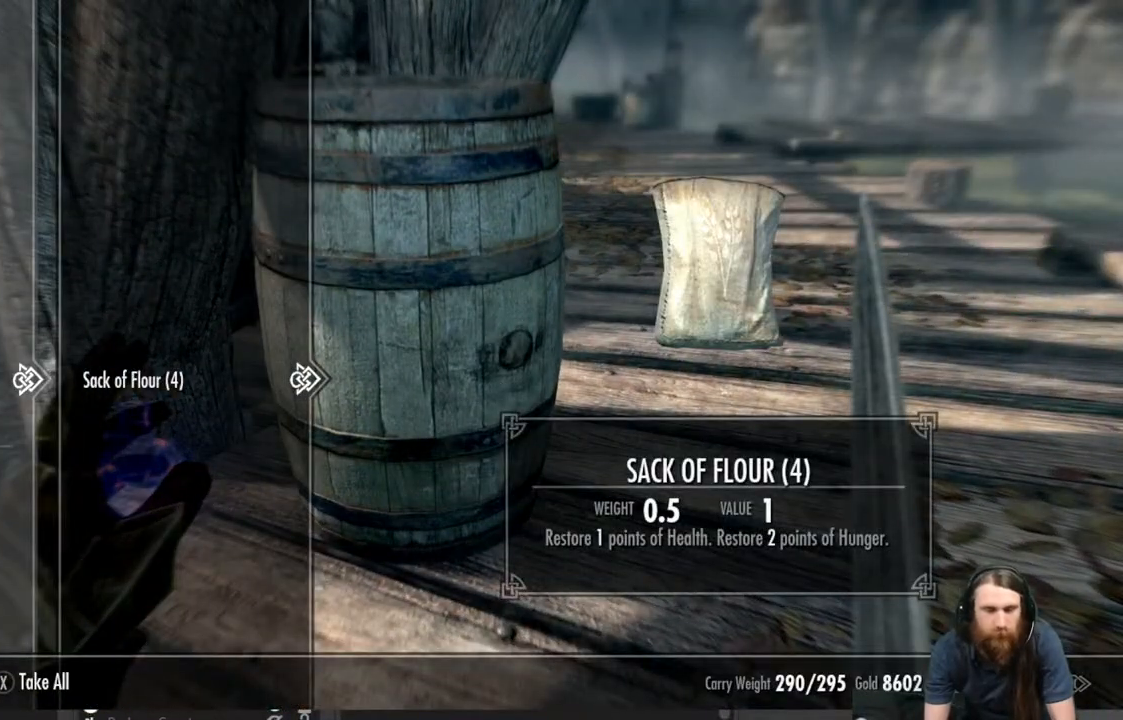
{"buttons": ["B"], "left_stick": "center", "right_stick": "center", "events": [[500, "B", "down"]]}
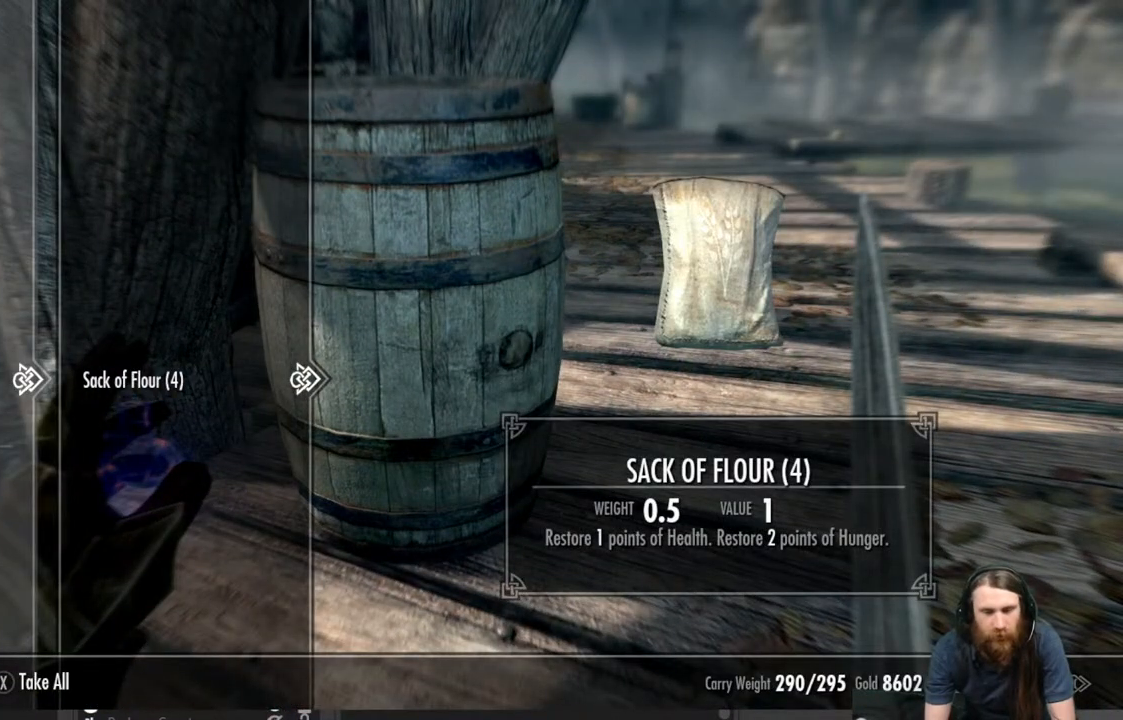
{"buttons": [], "left_stick": "up-right", "right_stick": "right", "events": [[100, "B", "up"], [183, "left_stick", "up-right"], [333, "right_stick", "right"]]}
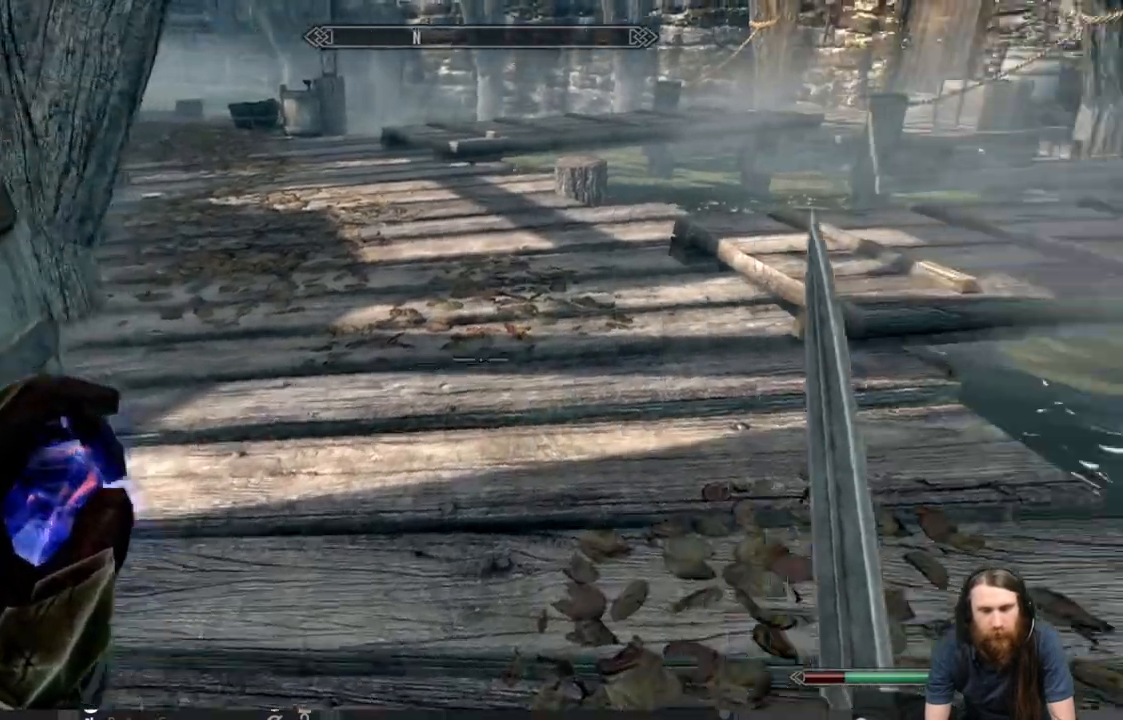
{"buttons": [], "left_stick": "up-left", "right_stick": "right", "events": [[67, "left_stick", "up"], [67, "right_stick", "center"], [417, "right_stick", "right"], [500, "left_stick", "up-left"]]}
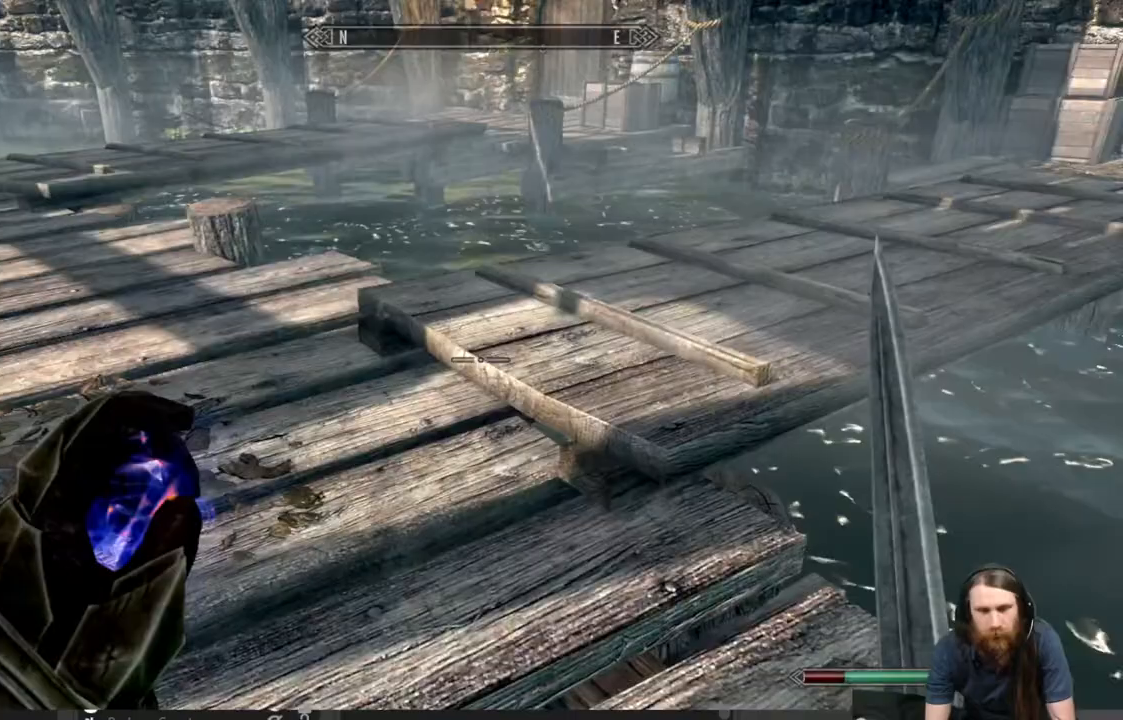
{"buttons": [], "left_stick": "up-left", "right_stick": "center", "events": [[83, "right_stick", "center"], [300, "right_stick", "right"], [483, "right_stick", "center"]]}
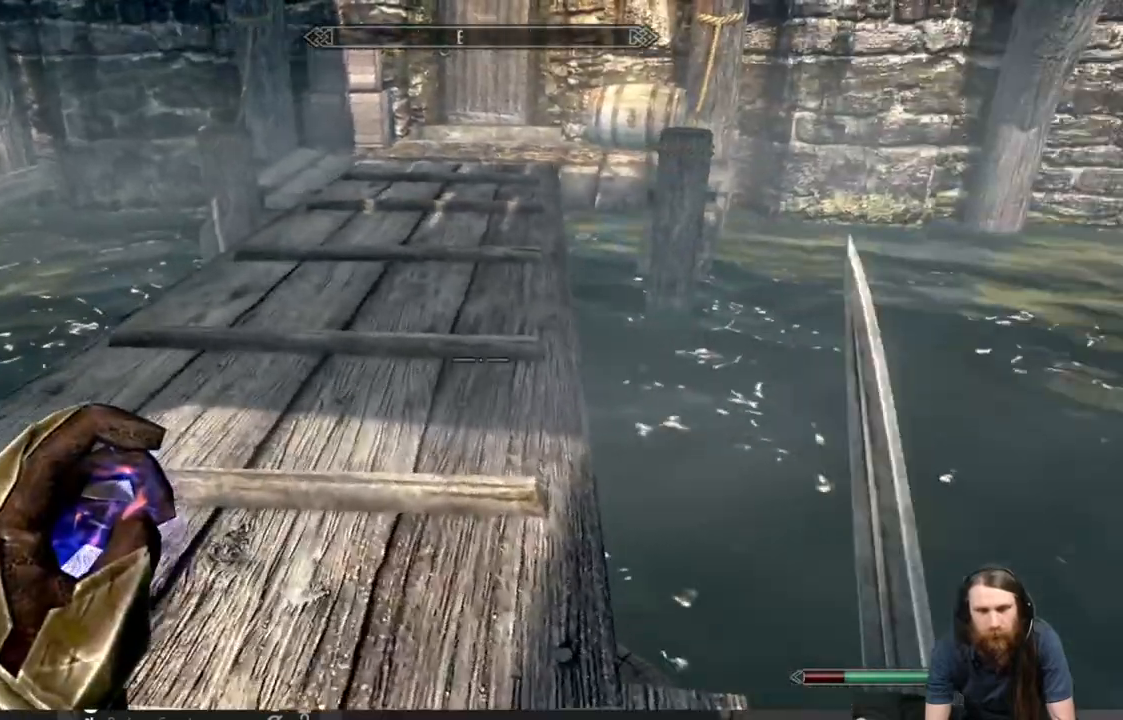
{"buttons": [], "left_stick": "up", "right_stick": "center", "events": [[100, "left_stick", "up"], [233, "right_stick", "right"], [300, "right_stick", "center"]]}
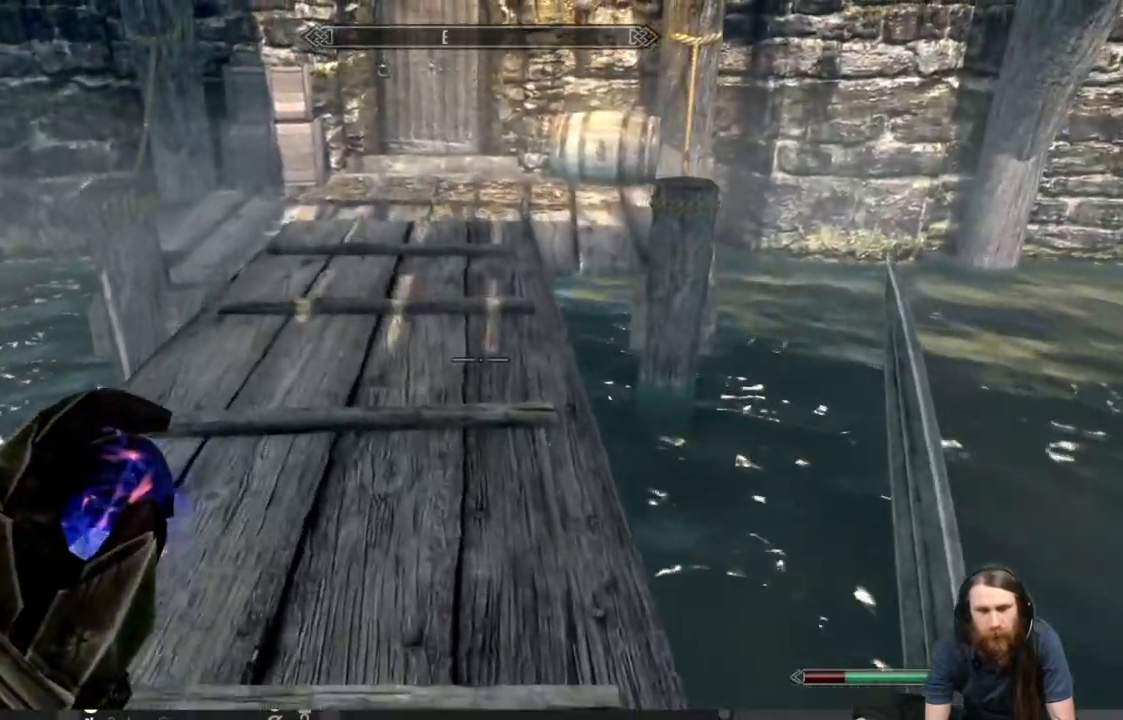
{"buttons": [], "left_stick": "up", "right_stick": "center", "events": [[250, "right_stick", "right"], [383, "right_stick", "center"]]}
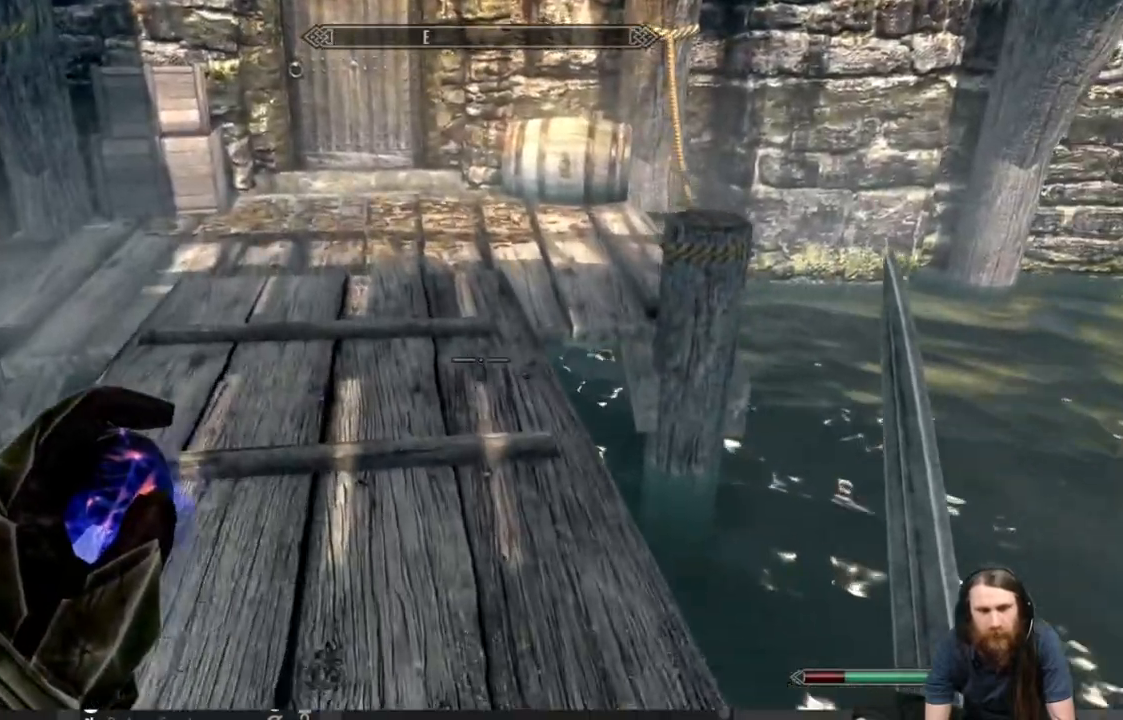
{"buttons": [], "left_stick": "up", "right_stick": "center", "events": [[200, "right_stick", "down-right"], [317, "right_stick", "center"]]}